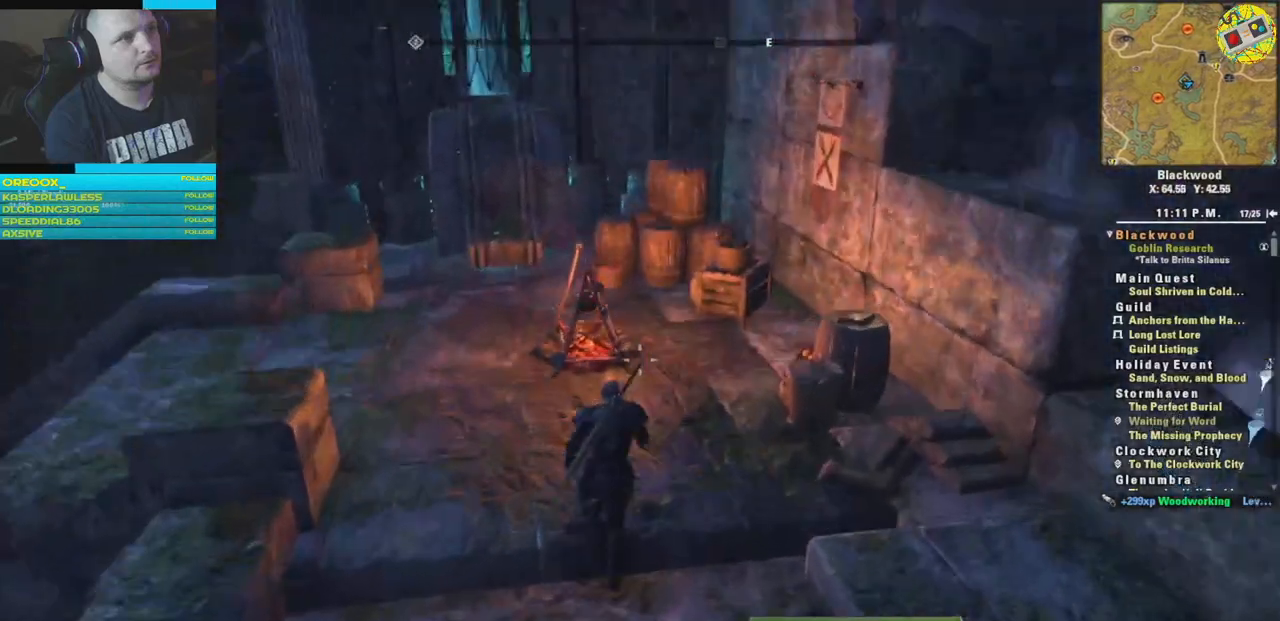
Gameplay with a controller (Xbox layout); each line is a JSON object with the inputs held at the frame after it. "events" lists button and stick changes between this image and that frame as [ms after this image, input, new state], when the widget could be followed in between.
{"buttons": [], "left_stick": "center", "right_stick": "center", "events": [[50, "right_stick", "center"], [133, "left_stick", "up-left"], [234, "right_stick", "down"], [384, "left_stick", "center"], [384, "right_stick", "center"]]}
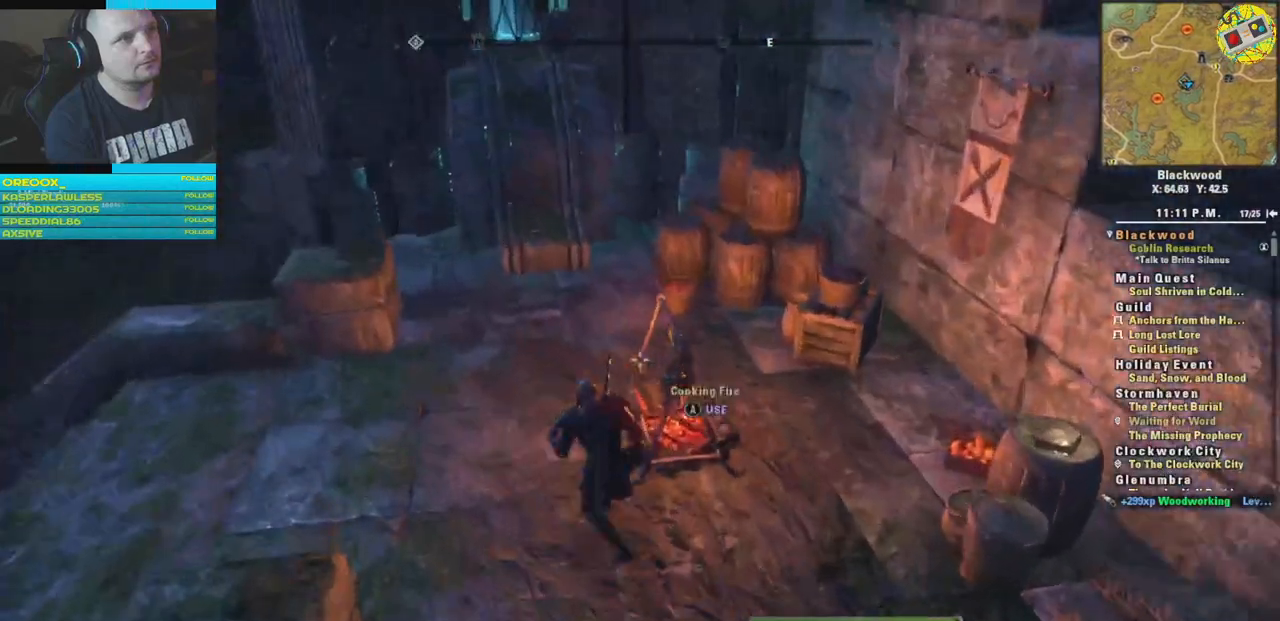
{"buttons": [], "left_stick": "center", "right_stick": "center", "events": []}
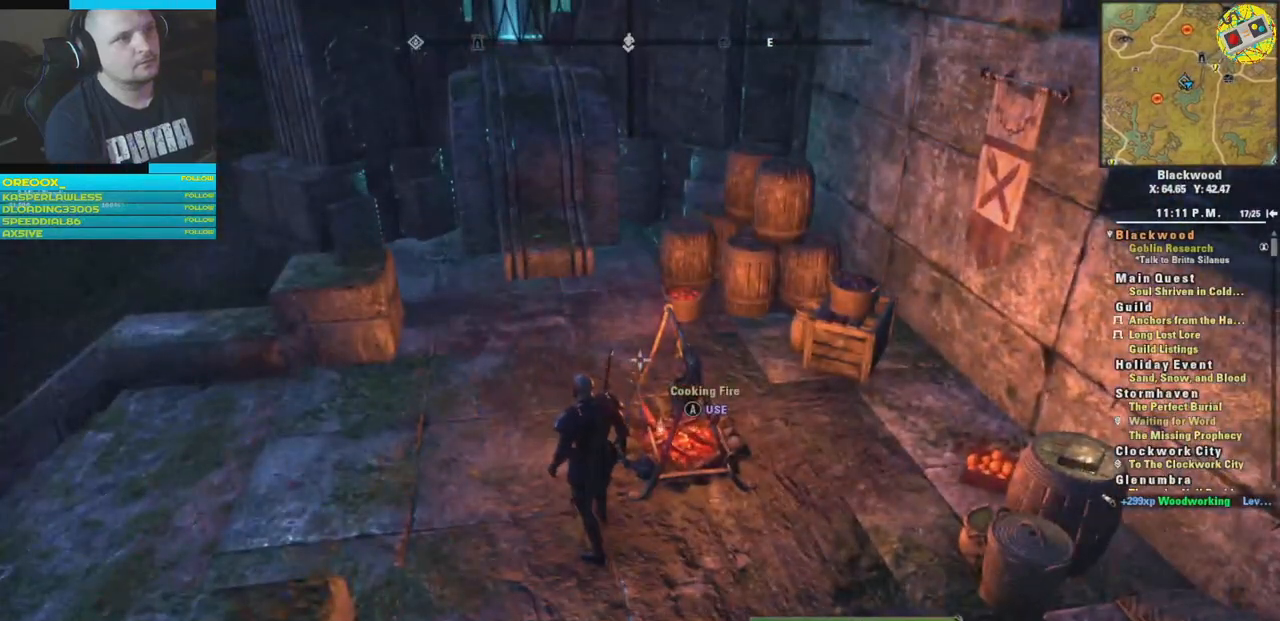
{"buttons": [], "left_stick": "down-right", "right_stick": "right", "events": [[350, "right_stick", "right"], [367, "left_stick", "down"], [500, "left_stick", "down-right"]]}
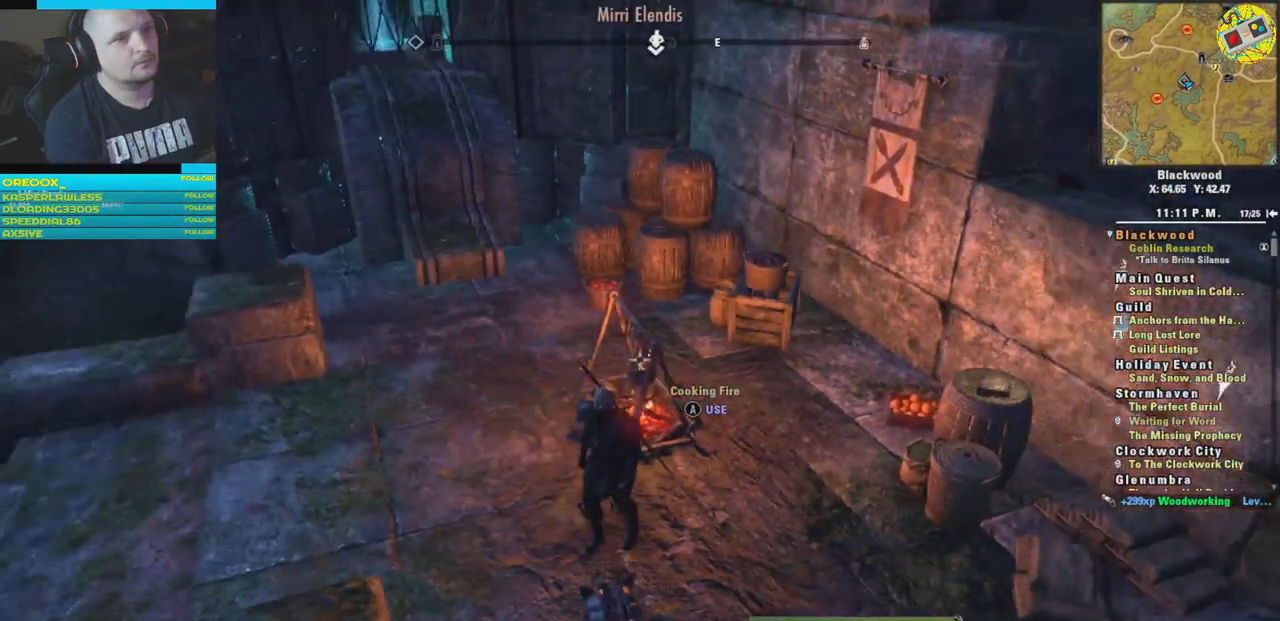
{"buttons": [], "left_stick": "up-right", "right_stick": "right"}
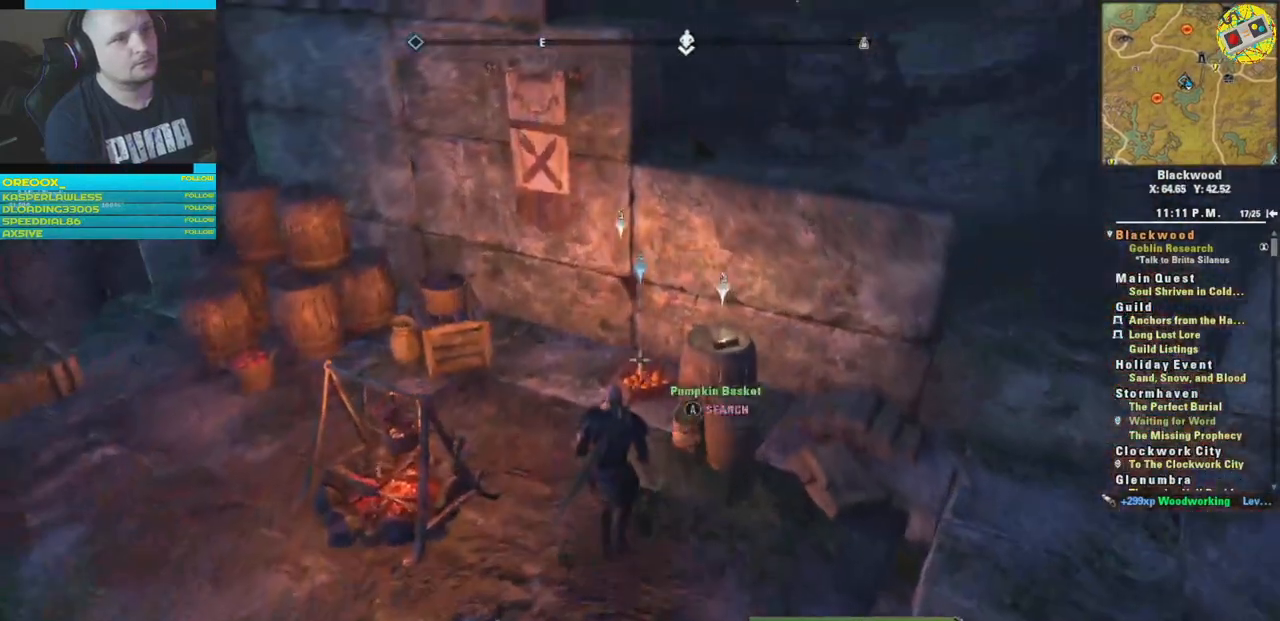
{"buttons": [], "left_stick": "up-right", "right_stick": "center", "events": [[133, "left_stick", "center"], [200, "right_stick", "center"], [367, "right_stick", "up-right"], [400, "left_stick", "up-right"], [500, "right_stick", "center"]]}
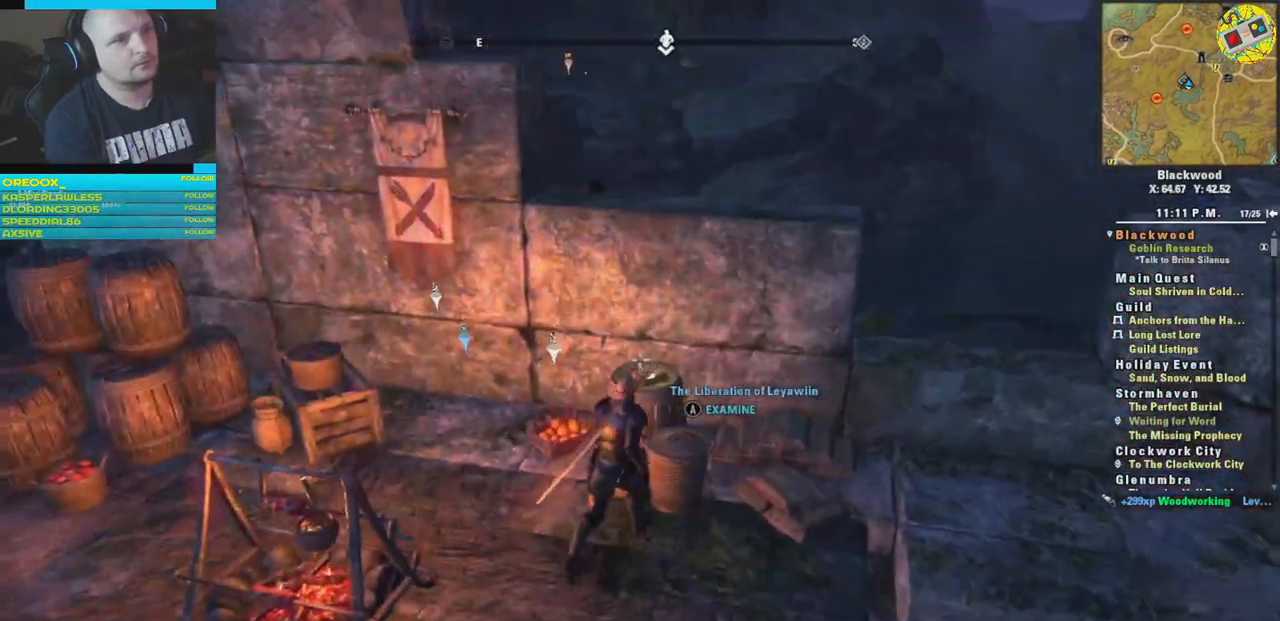
{"buttons": [], "left_stick": "center", "right_stick": "center", "events": [[17, "left_stick", "center"], [217, "A", "down"], [284, "A", "up"]]}
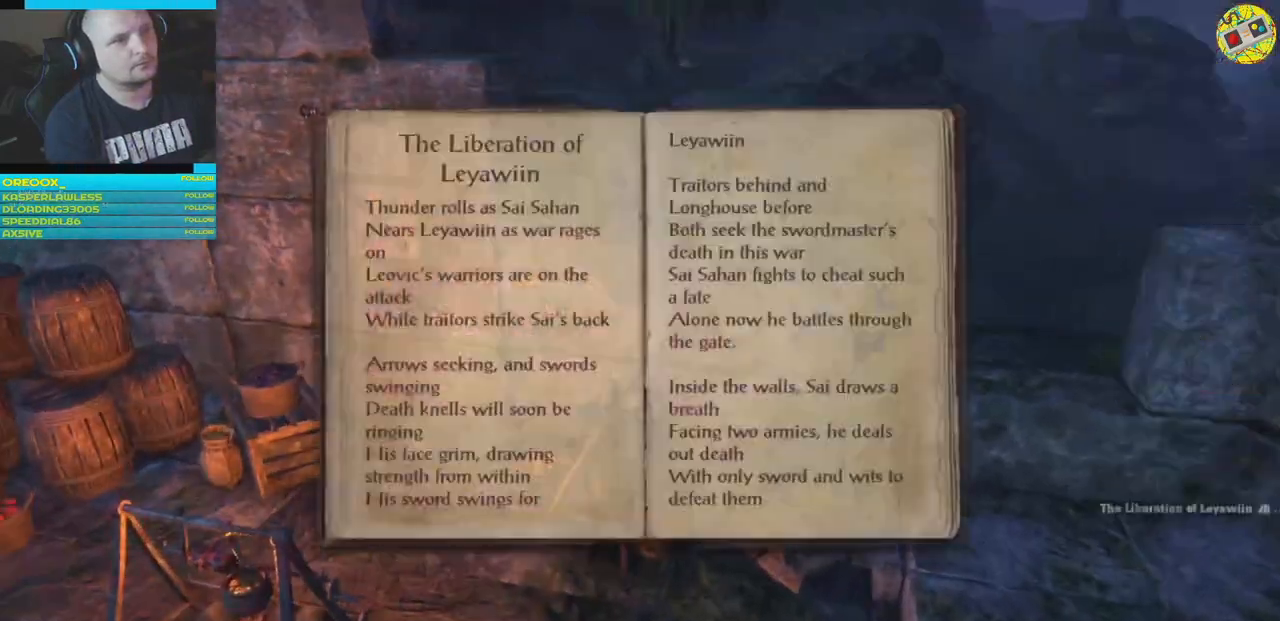
{"buttons": [], "left_stick": "center", "right_stick": "center", "events": []}
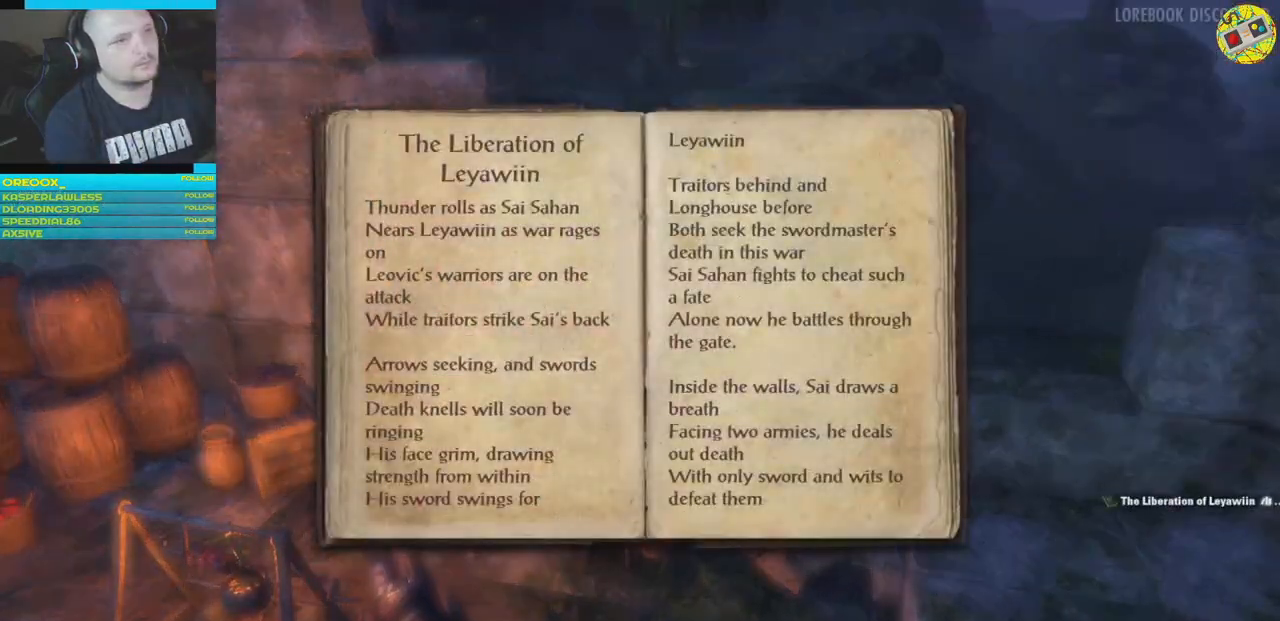
{"buttons": [], "left_stick": "center", "right_stick": "center", "events": [[17, "B", "down"], [117, "B", "up"]]}
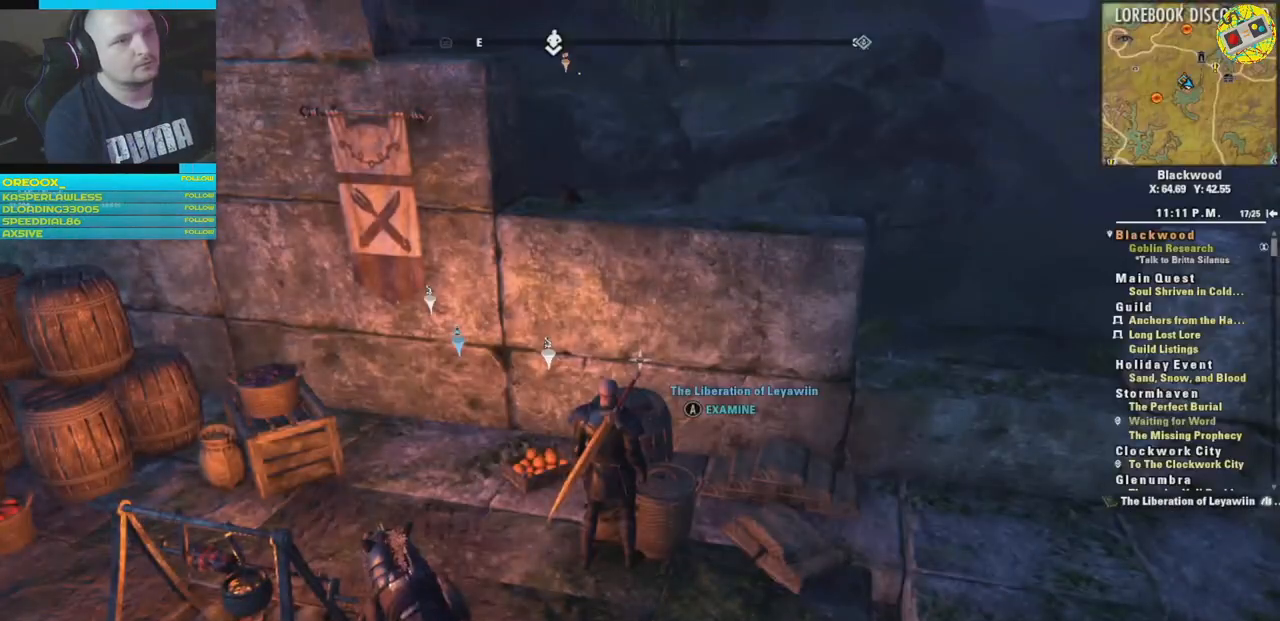
{"buttons": [], "left_stick": "right", "right_stick": "down", "events": [[184, "right_stick", "down"], [417, "left_stick", "right"]]}
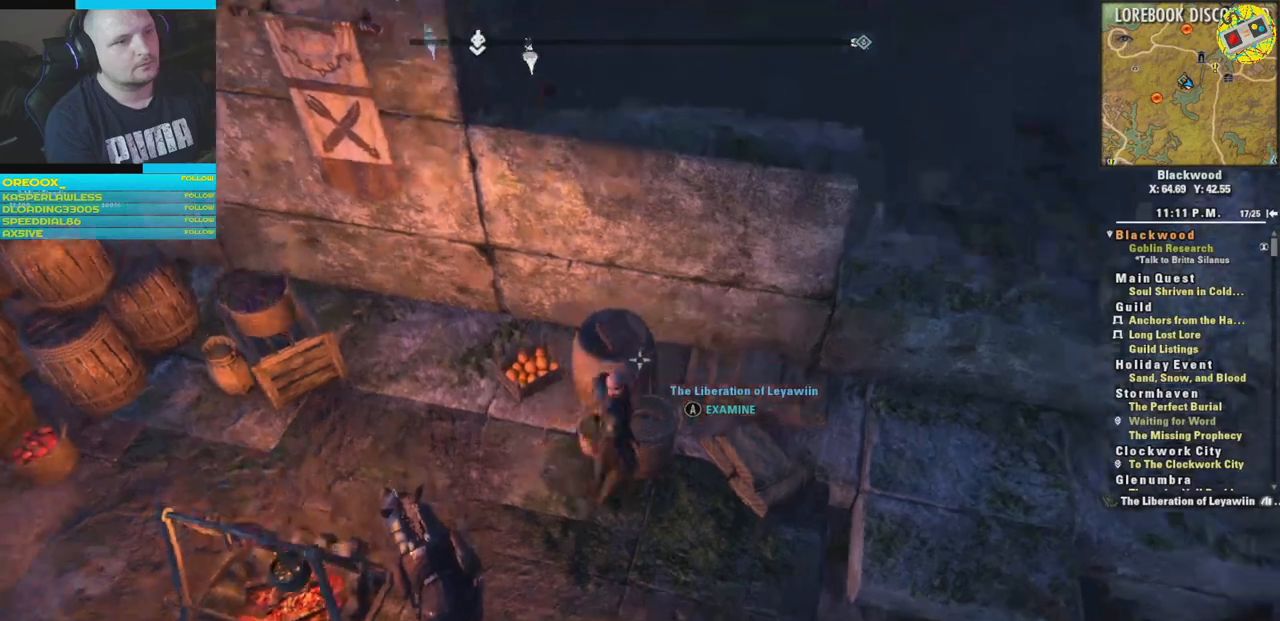
{"buttons": ["A"], "left_stick": "center", "right_stick": "center", "events": [[33, "left_stick", "down-right"], [217, "right_stick", "center"], [283, "left_stick", "center"], [434, "A", "down"]]}
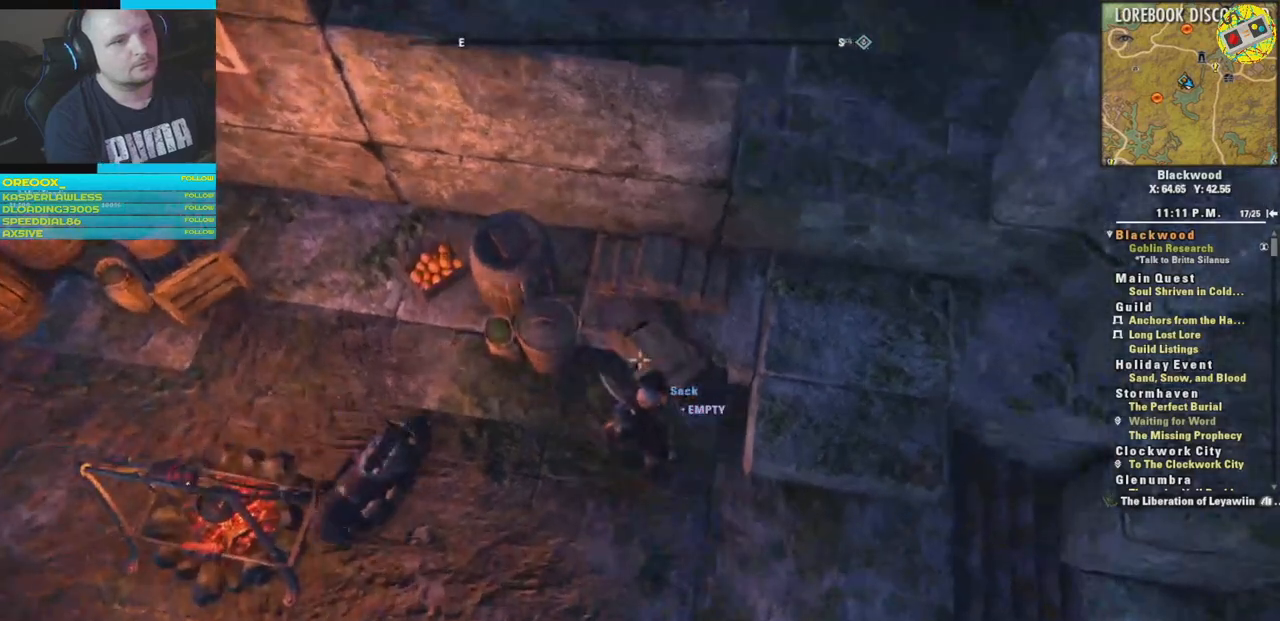
{"buttons": [], "left_stick": "up-left", "right_stick": "center", "events": [[34, "A", "up"], [317, "left_stick", "left"], [317, "right_stick", "left"], [467, "left_stick", "up-left"], [501, "right_stick", "center"]]}
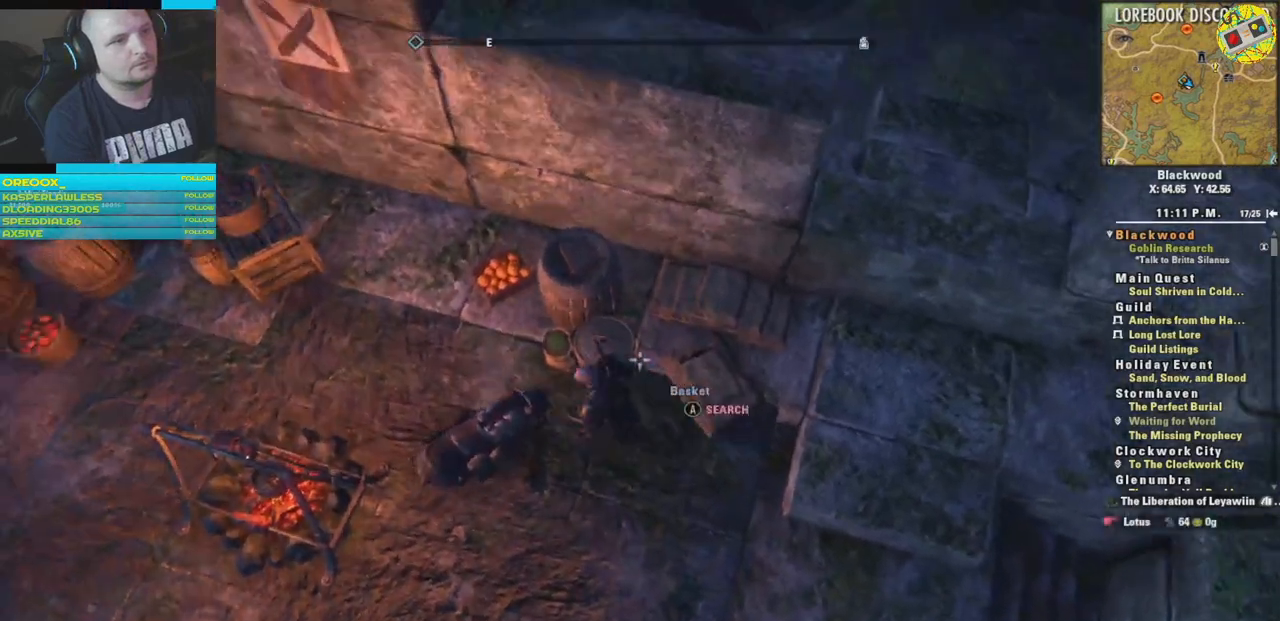
{"buttons": [], "left_stick": "left", "right_stick": "center", "events": [[33, "left_stick", "center"], [167, "A", "down"], [267, "A", "up"], [500, "left_stick", "left"]]}
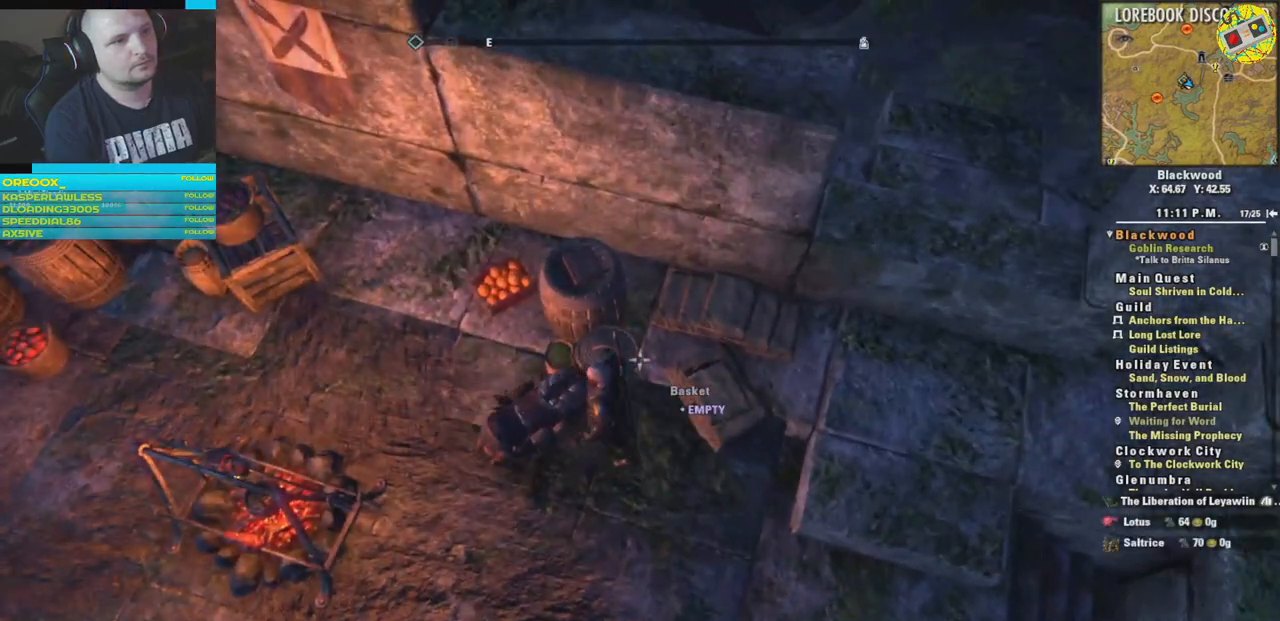
{"buttons": [], "left_stick": "up-left", "right_stick": "right", "events": [[301, "right_stick", "up-right"], [434, "left_stick", "up-left"], [501, "right_stick", "right"]]}
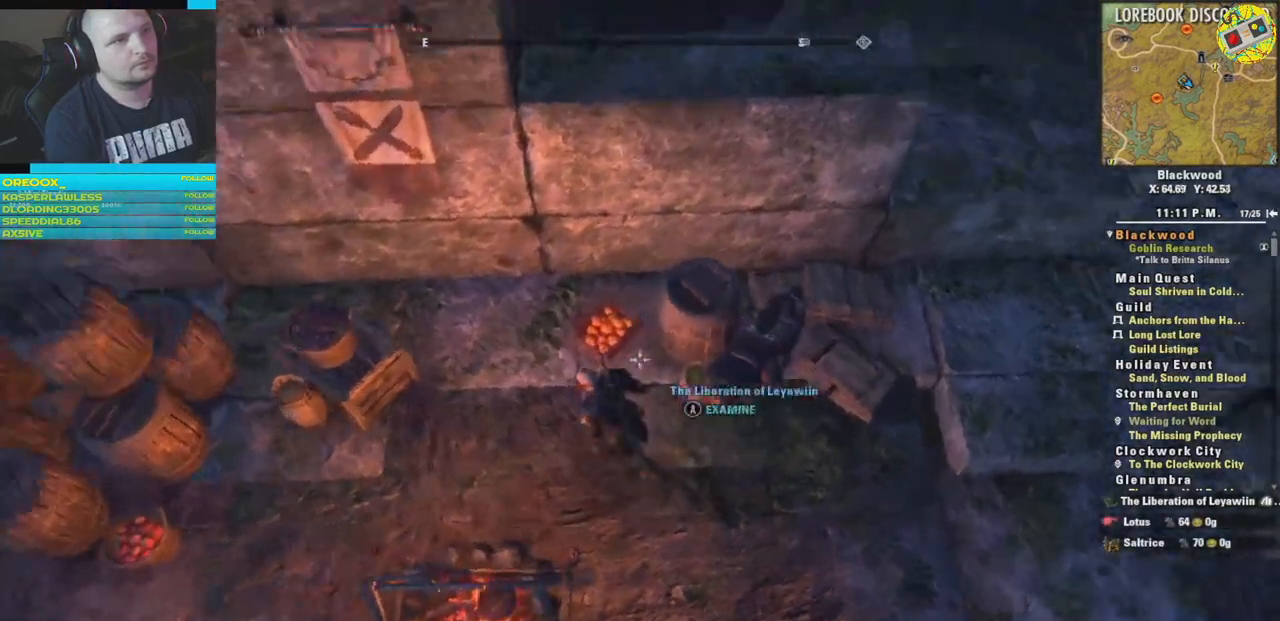
{"buttons": [], "left_stick": "center", "right_stick": "center", "events": [[100, "left_stick", "center"], [183, "right_stick", "up"], [250, "right_stick", "center"], [367, "left_stick", "left"], [500, "left_stick", "center"]]}
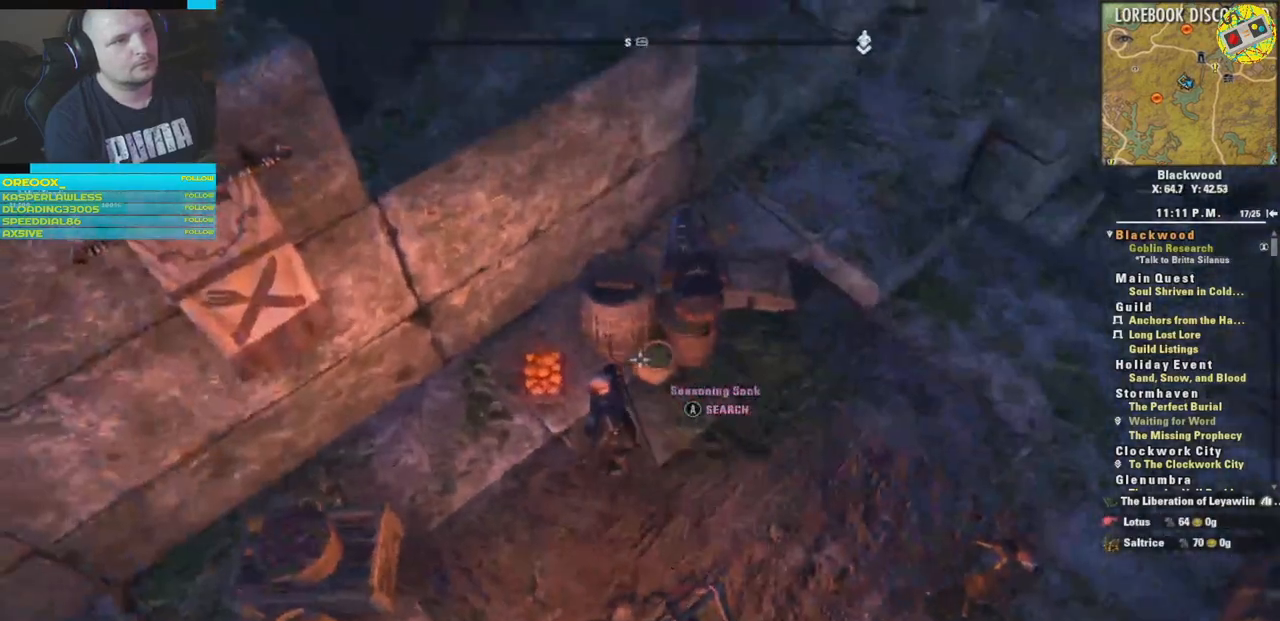
{"buttons": [], "left_stick": "center", "right_stick": "center", "events": [[17, "right_stick", "up"], [134, "right_stick", "center"], [301, "A", "down"], [384, "A", "up"]]}
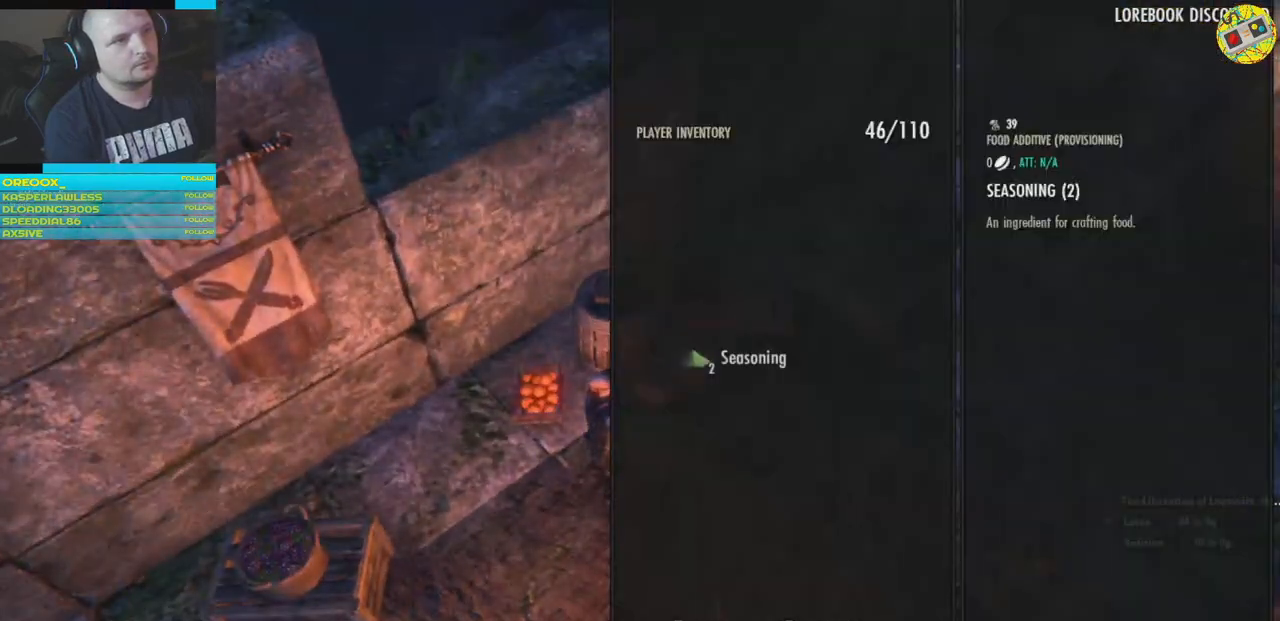
{"buttons": ["A"], "left_stick": "center", "right_stick": "center", "events": [[450, "A", "down"]]}
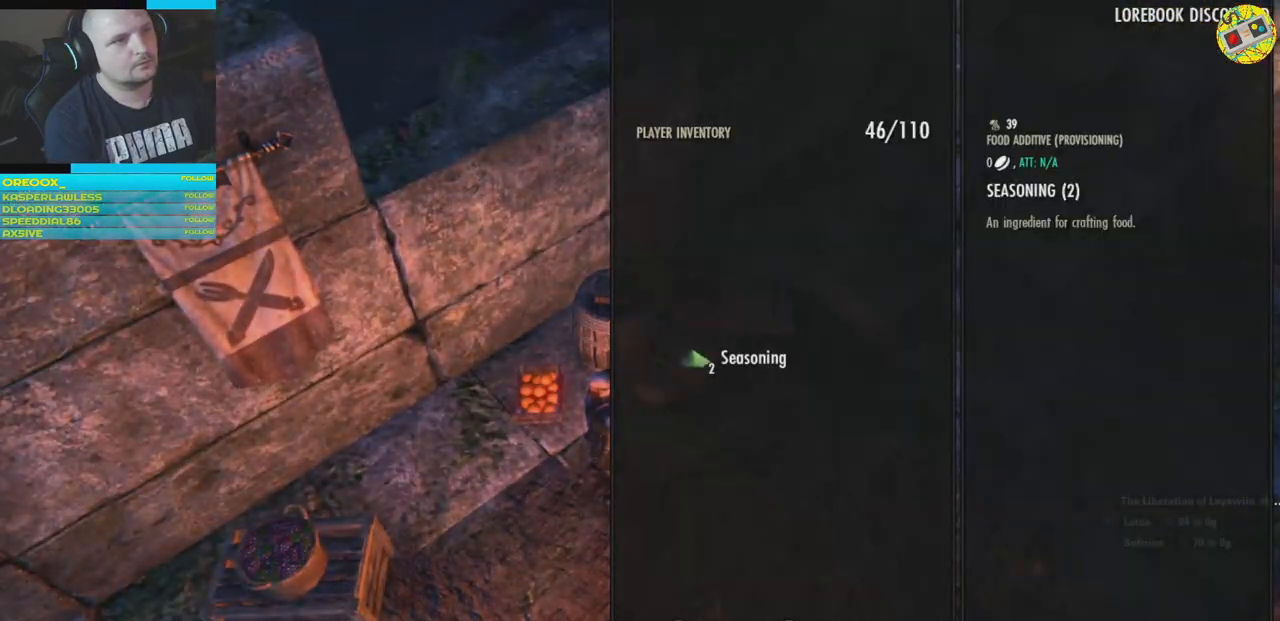
{"buttons": [], "left_stick": "center", "right_stick": "up-left", "events": [[50, "A", "up"], [267, "right_stick", "left"], [467, "right_stick", "up-left"]]}
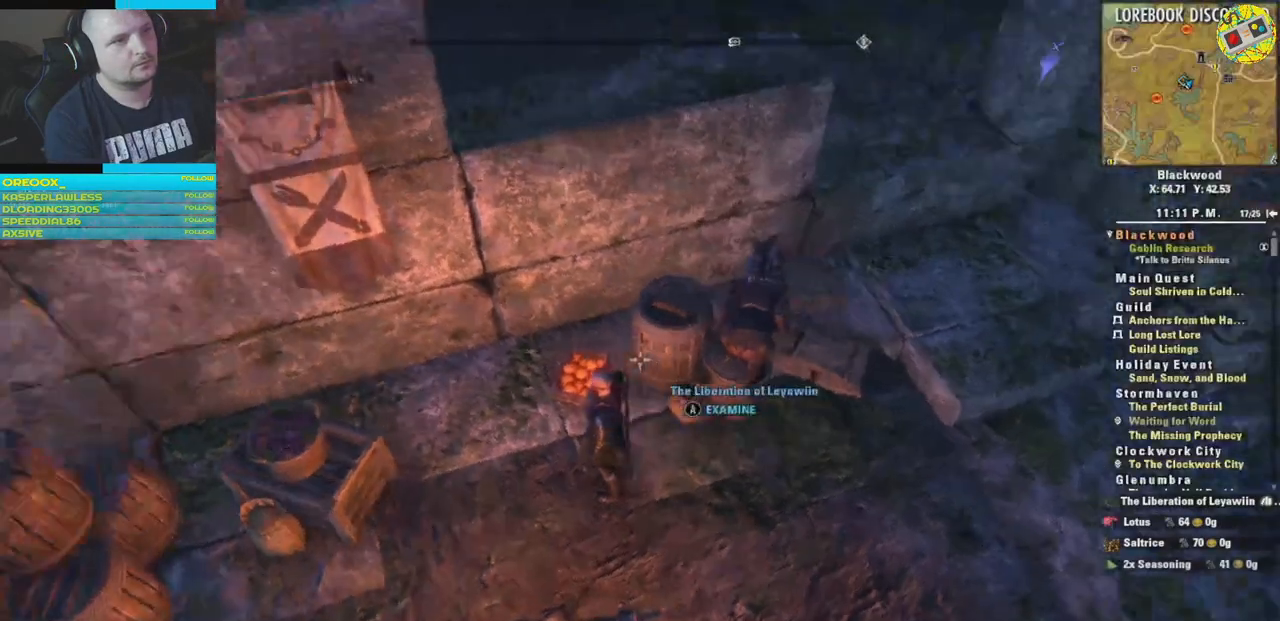
{"buttons": [], "left_stick": "center", "right_stick": "center", "events": [[33, "right_stick", "center"], [167, "right_stick", "down-left"], [450, "right_stick", "center"]]}
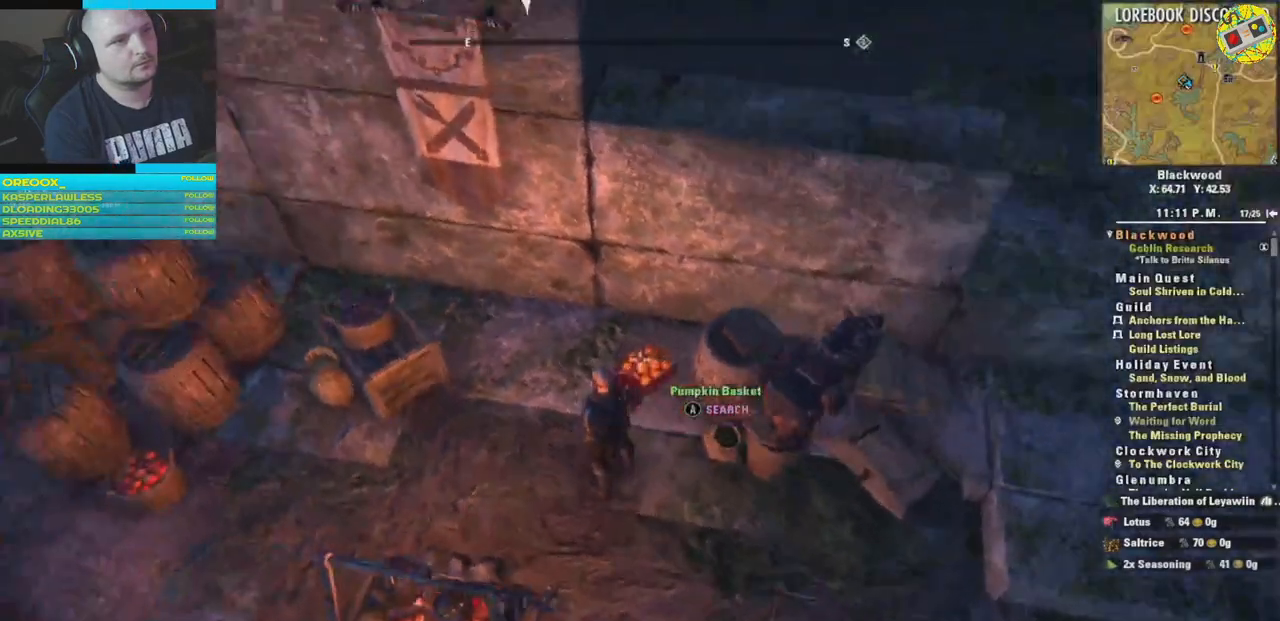
{"buttons": [], "left_stick": "center", "right_stick": "right", "events": [[100, "A", "down"], [184, "A", "up"], [367, "right_stick", "right"]]}
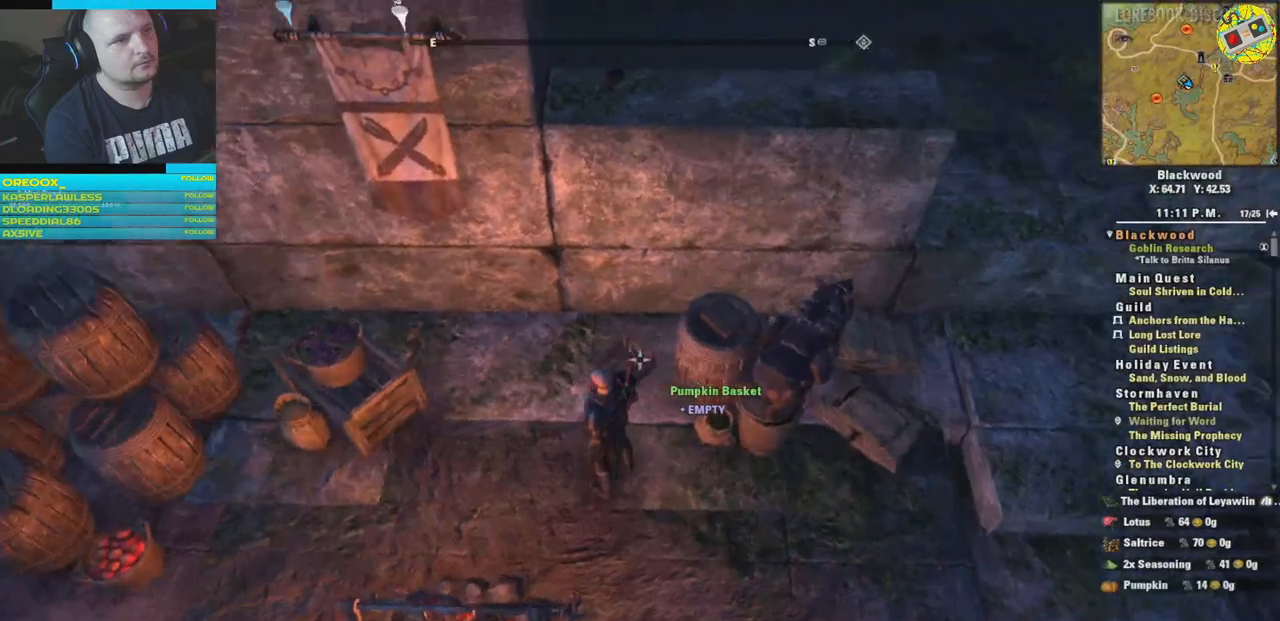
{"buttons": [], "left_stick": "center", "right_stick": "center", "events": [[100, "right_stick", "center"], [384, "A", "down"], [467, "A", "up"]]}
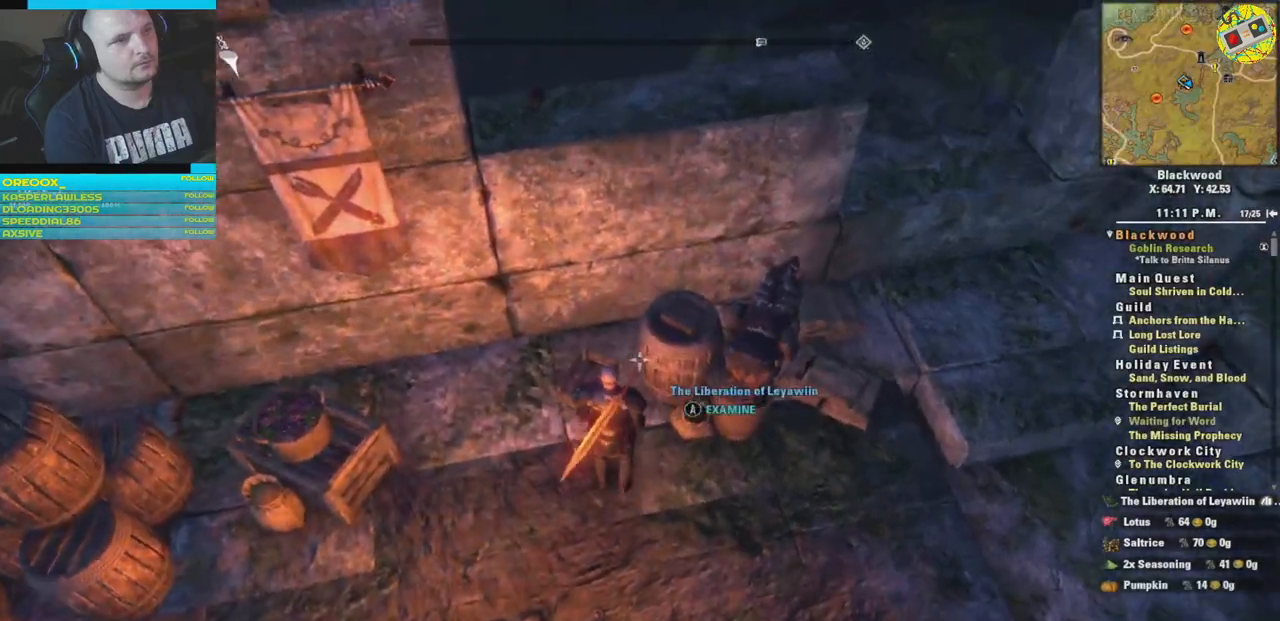
{"buttons": [], "left_stick": "center", "right_stick": "center", "events": []}
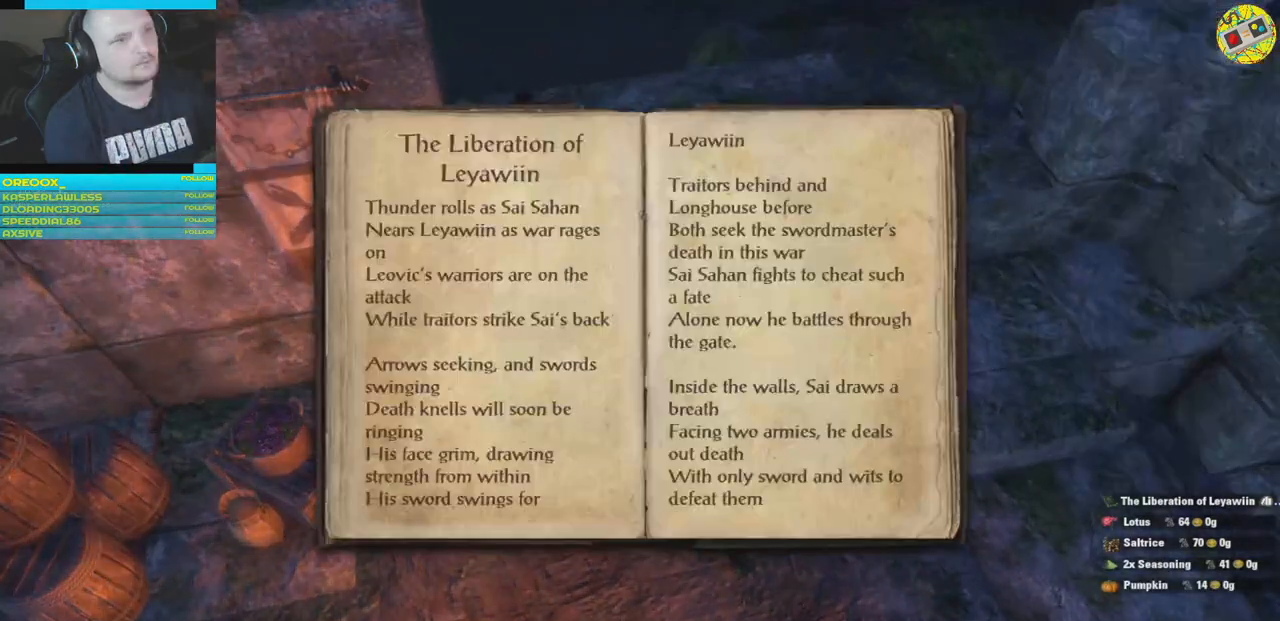
{"buttons": [], "left_stick": "center", "right_stick": "left", "events": [[83, "B", "down"], [200, "B", "up"], [434, "right_stick", "left"]]}
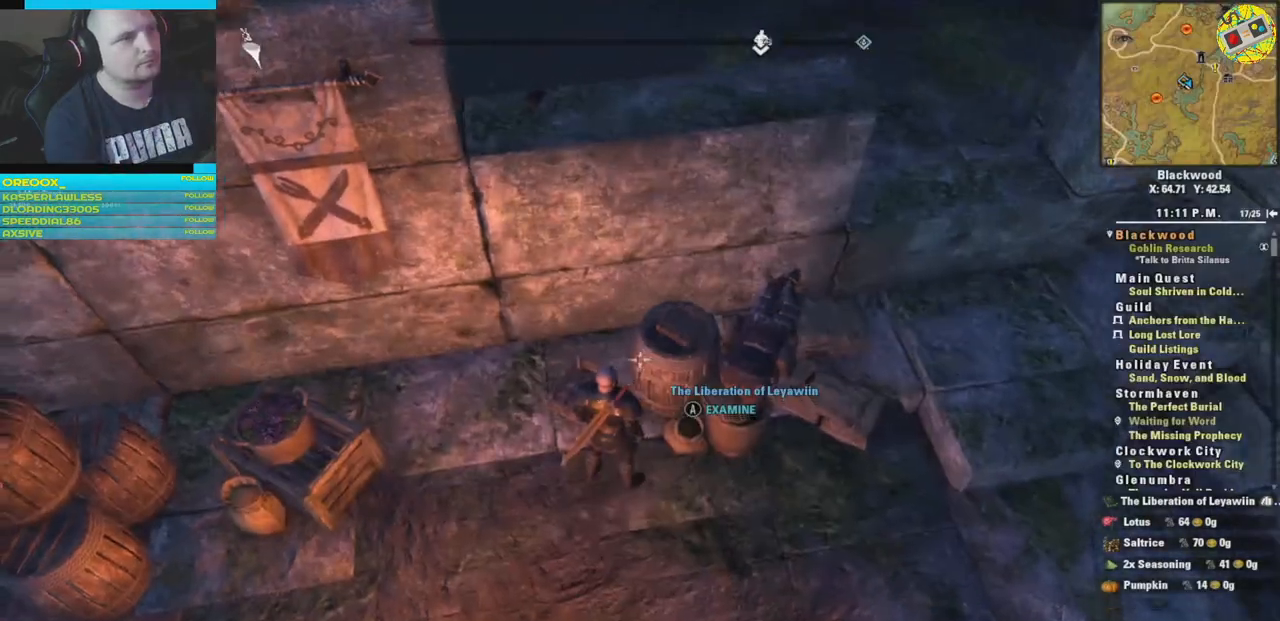
{"buttons": [], "left_stick": "up-left", "right_stick": "left", "events": [[100, "left_stick", "left"], [351, "left_stick", "up-left"]]}
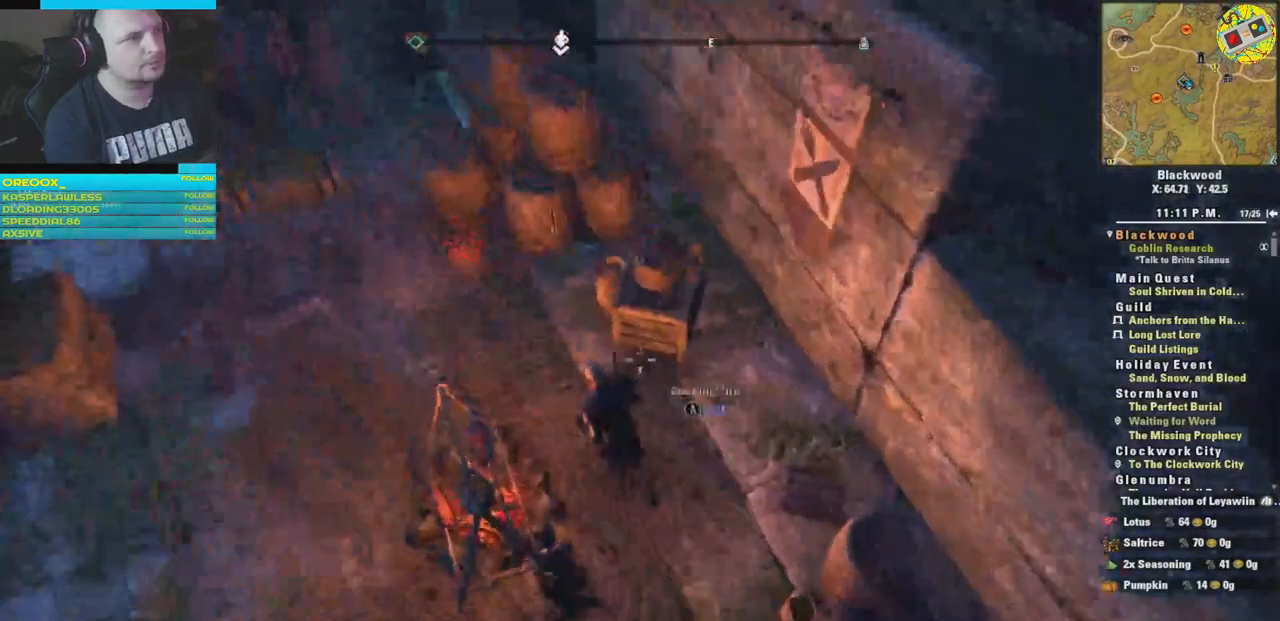
{"buttons": [], "left_stick": "center", "right_stick": "center", "events": [[50, "right_stick", "up-right"], [167, "left_stick", "center"], [217, "right_stick", "up"], [500, "right_stick", "center"]]}
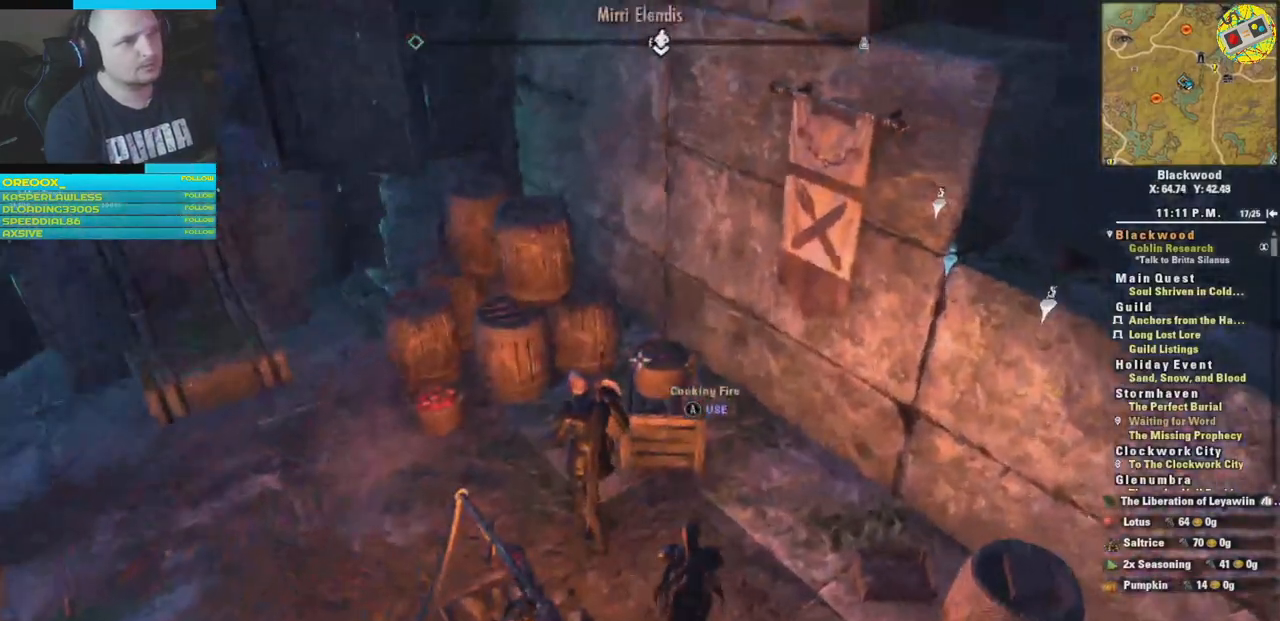
{"buttons": [], "left_stick": "center", "right_stick": "center", "events": [[150, "A", "down"], [234, "A", "up"]]}
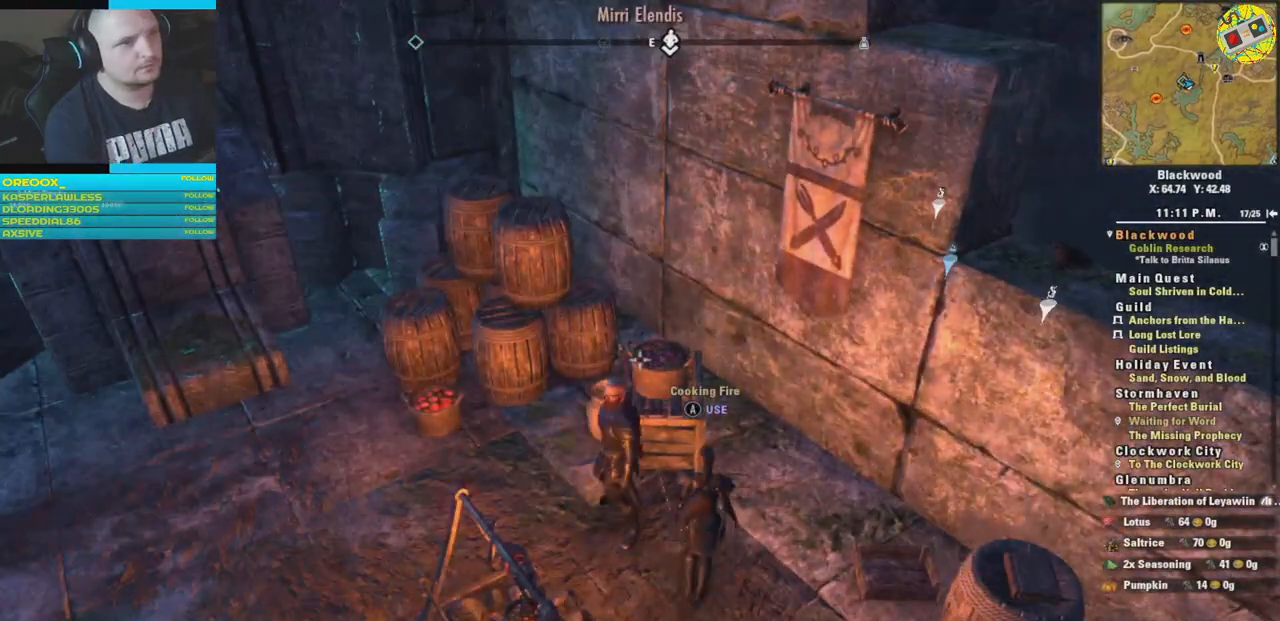
{"buttons": [], "left_stick": "center", "right_stick": "center", "events": []}
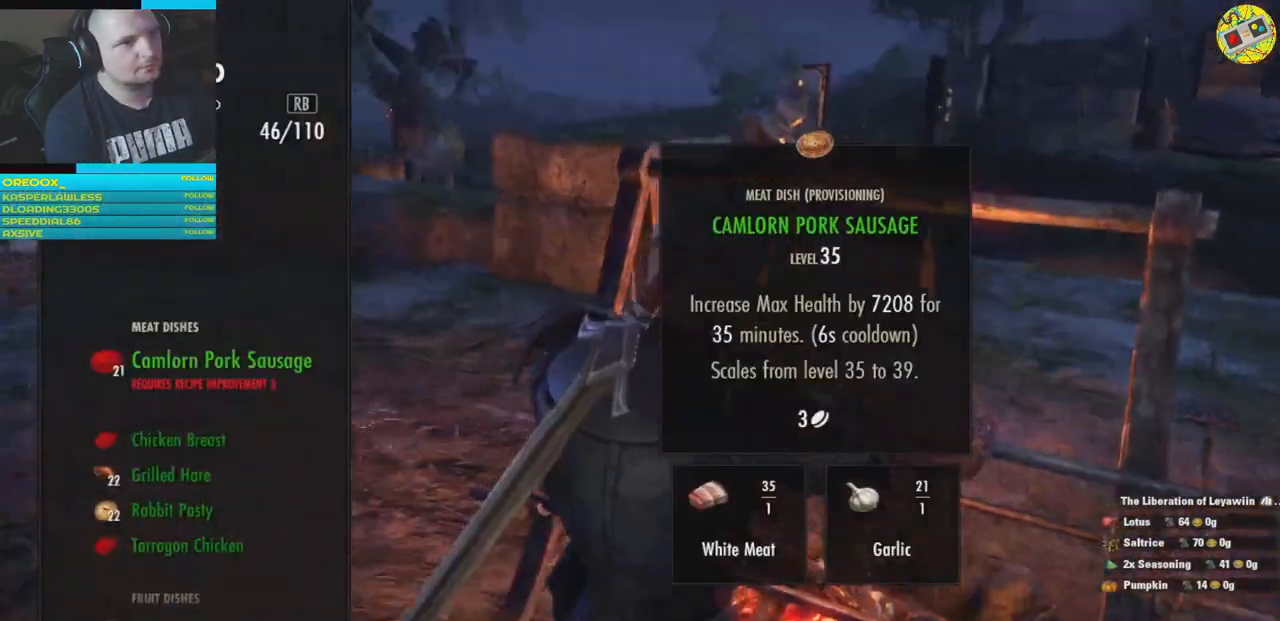
{"buttons": ["B"], "left_stick": "center", "right_stick": "center", "events": [[484, "B", "down"]]}
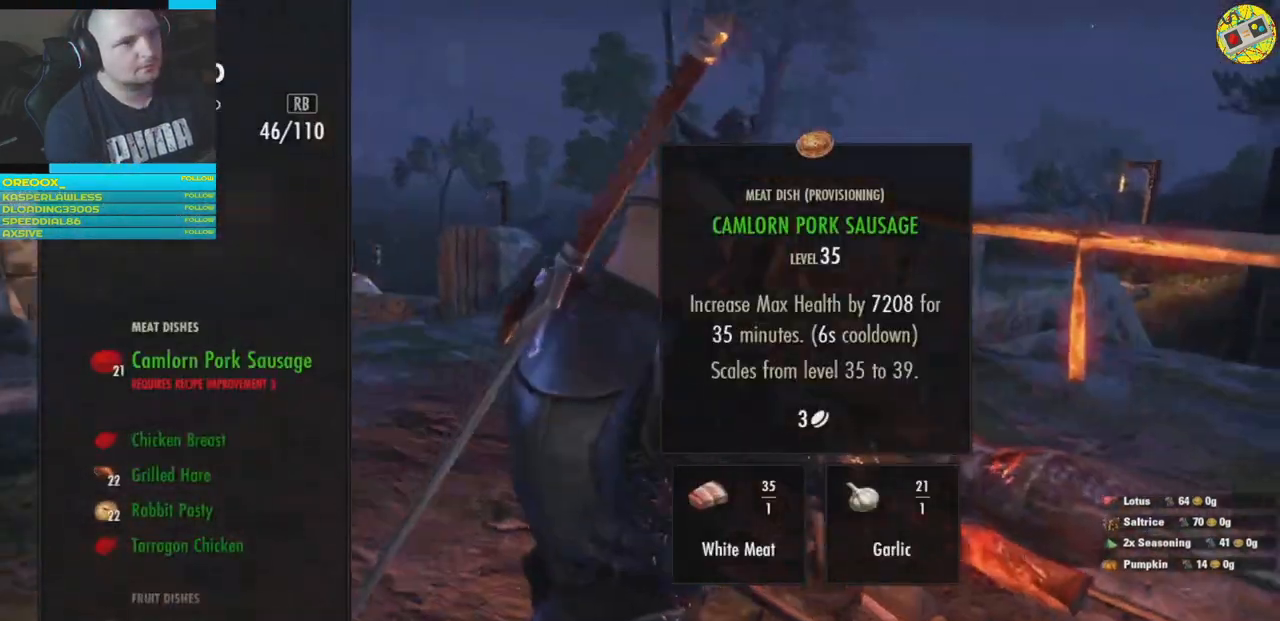
{"buttons": [], "left_stick": "center", "right_stick": "center", "events": [[100, "B", "up"]]}
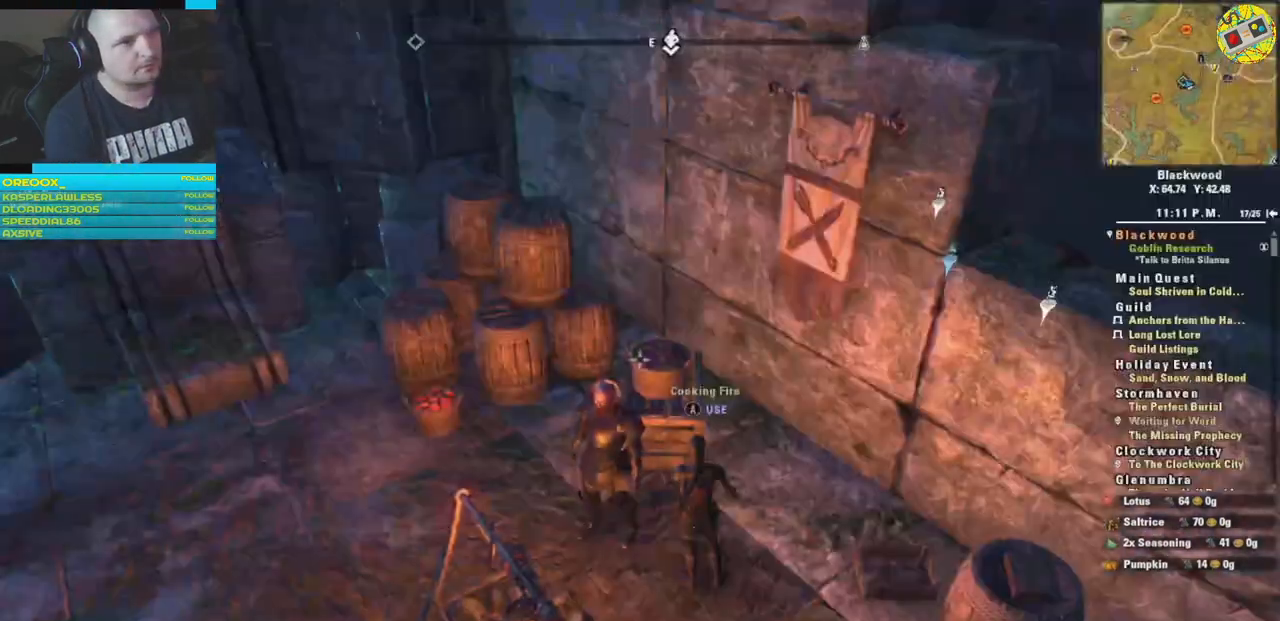
{"buttons": [], "left_stick": "left", "right_stick": "down-right", "events": [[67, "right_stick", "down-right"], [417, "left_stick", "left"]]}
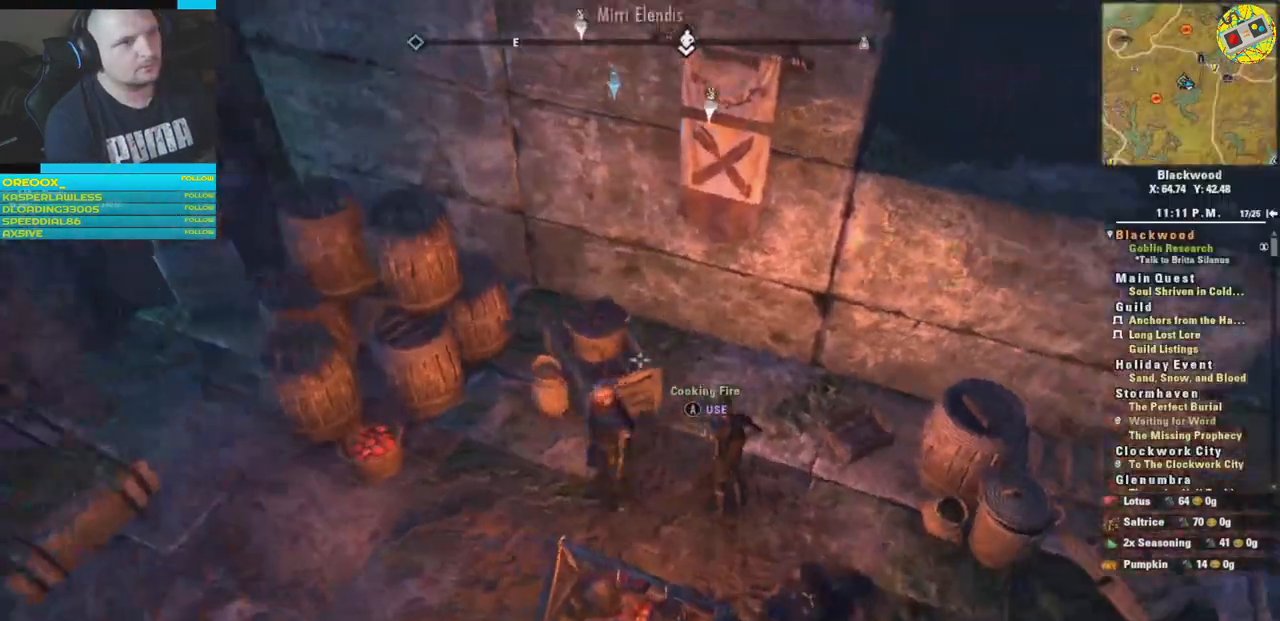
{"buttons": [], "left_stick": "center", "right_stick": "down-right", "events": [[117, "left_stick", "up-left"], [200, "right_stick", "right"], [300, "left_stick", "center"], [333, "right_stick", "down-right"]]}